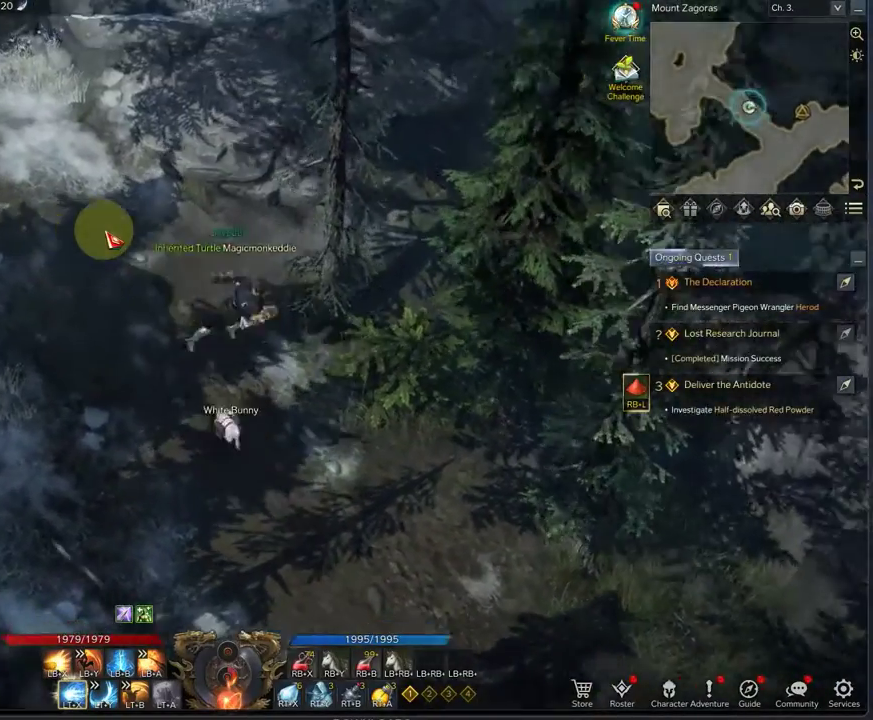
Gameplay with a controller (Xbox layout); each line is a JSON object with the inputs held at the frame after it (dt_ms = milliseconds from this image to that frame). "events" lists button and stick changes between this image and that frame as [ms after this image, input, new state], when the widget could be followed in between.
{"dt_ms": 417, "buttons": [], "left_stick": "down-right", "right_stick": "center", "events": []}
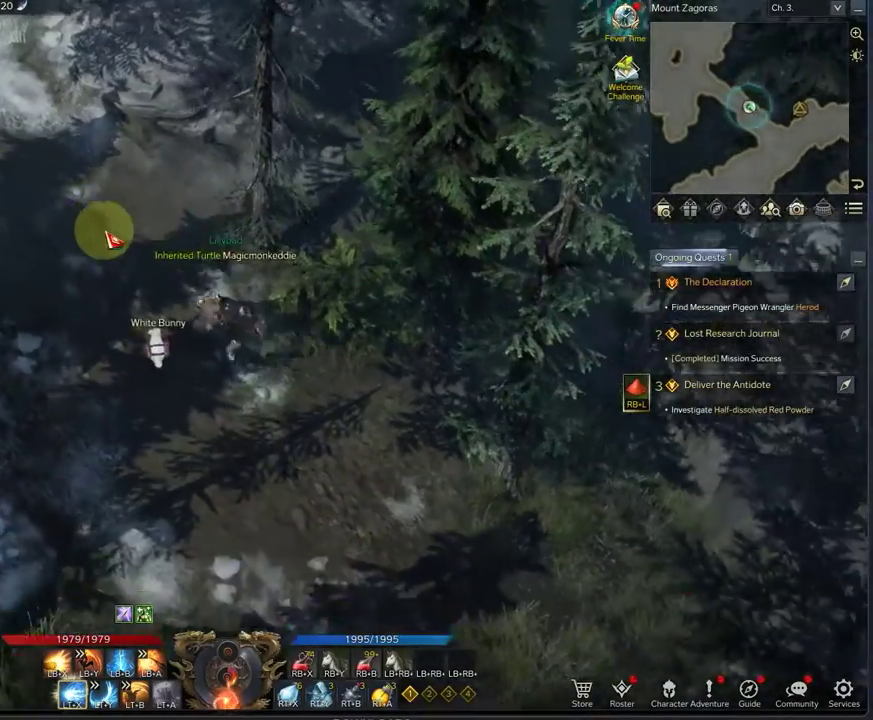
{"dt_ms": 708, "buttons": [], "left_stick": "down-right", "right_stick": "center", "events": []}
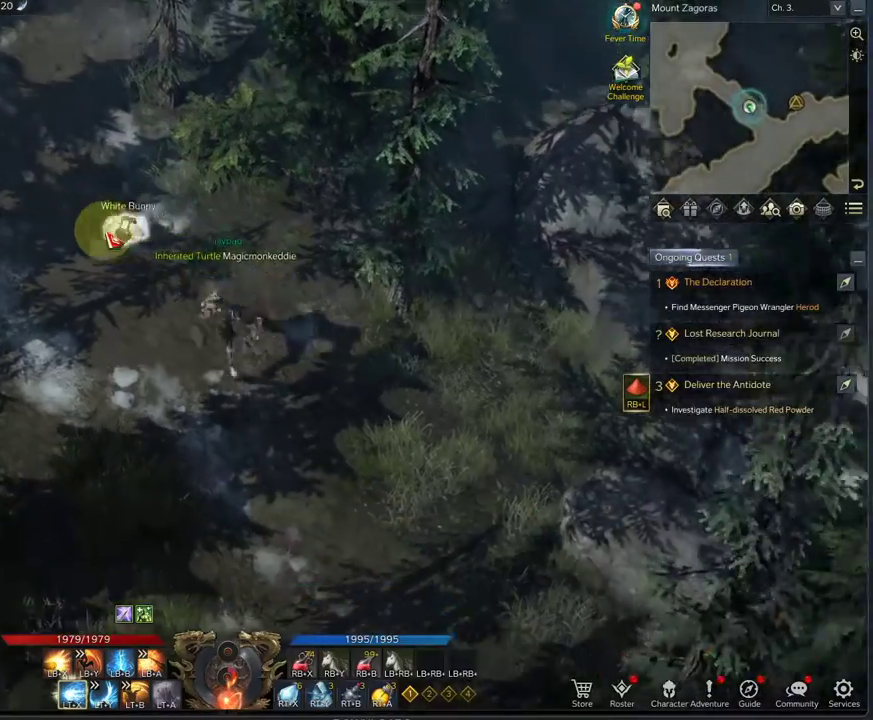
{"dt_ms": 375, "buttons": [], "left_stick": "down-right", "right_stick": "center", "events": []}
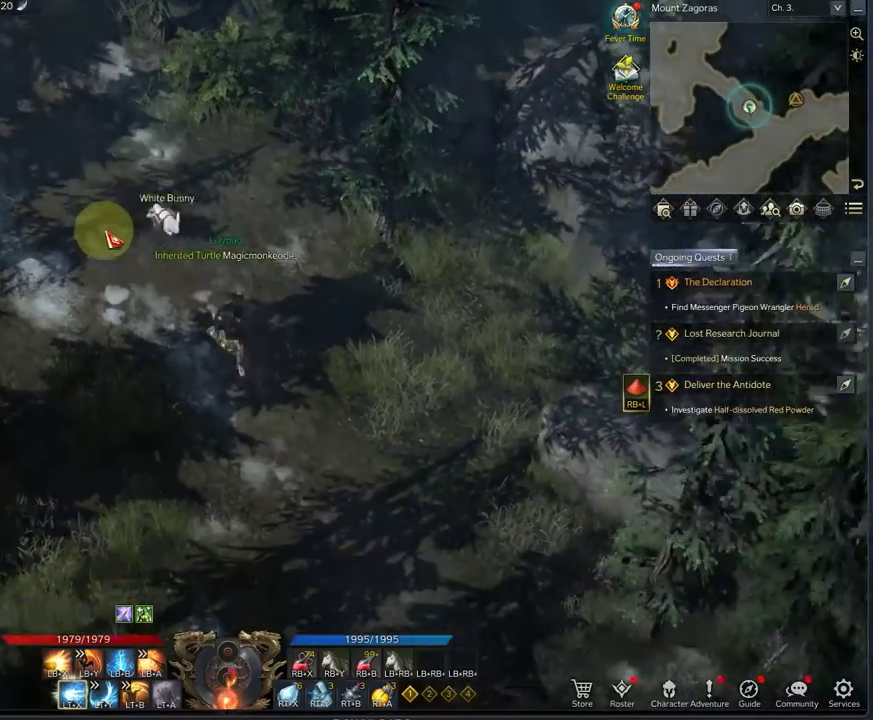
{"dt_ms": 333, "buttons": [], "left_stick": "down-right", "right_stick": "center", "events": []}
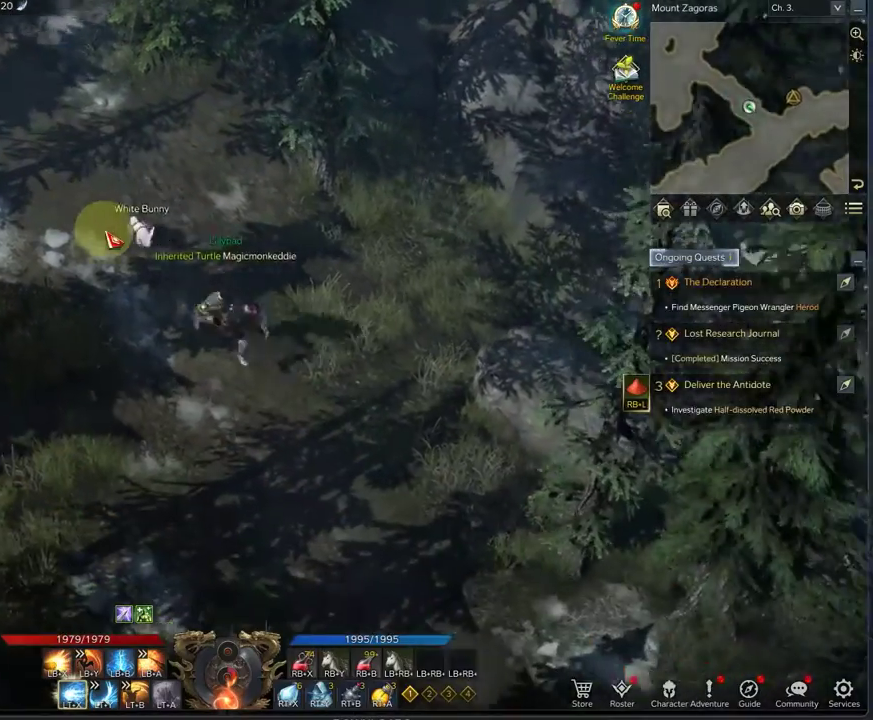
{"dt_ms": 667, "buttons": [], "left_stick": "down-right", "right_stick": "center", "events": []}
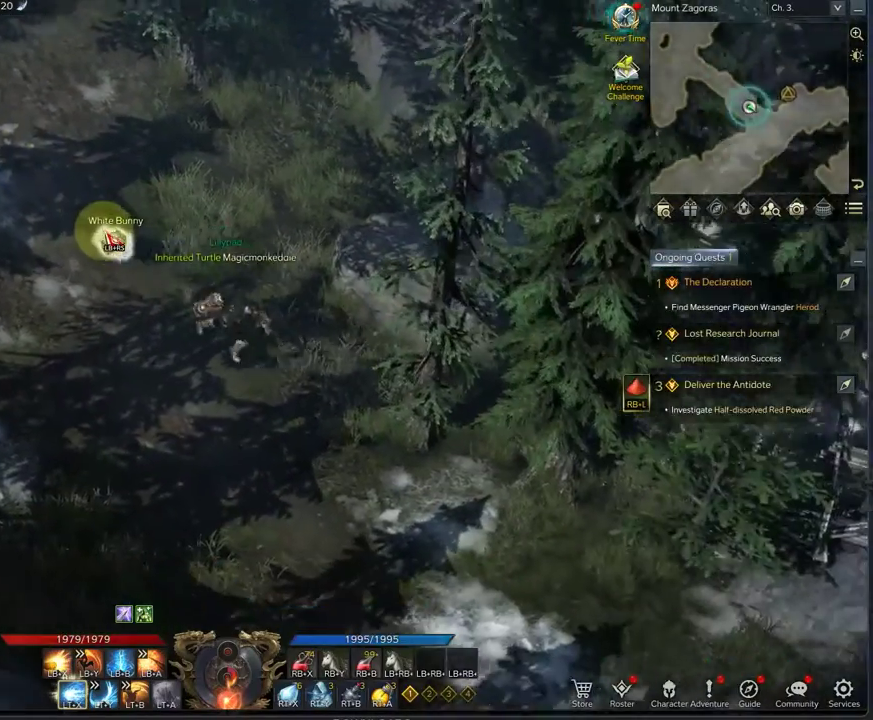
{"dt_ms": 500, "buttons": [], "left_stick": "center", "right_stick": "center", "events": [[333, "left_stick", "center"]]}
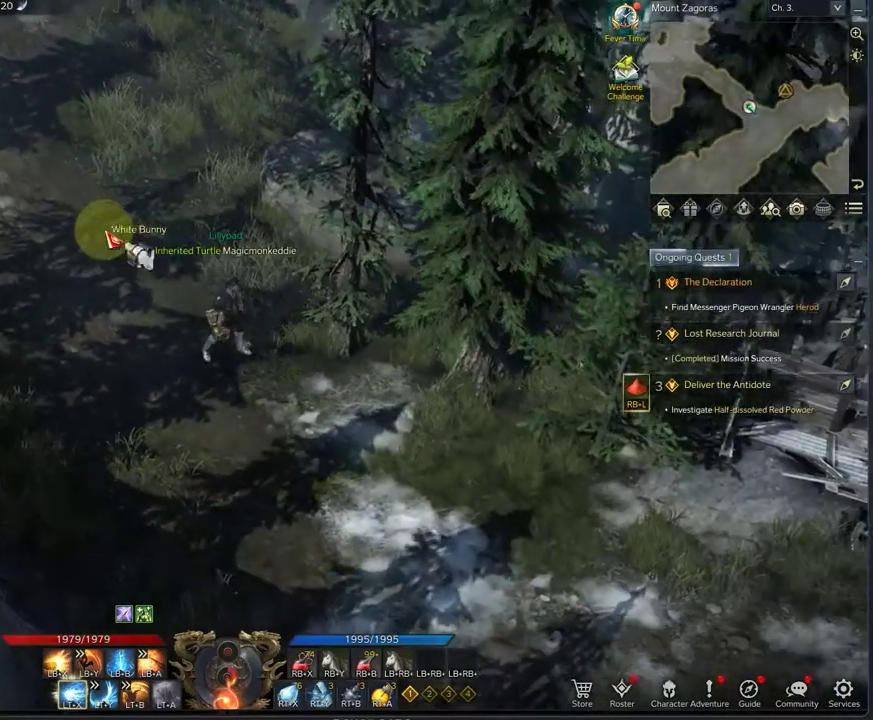
{"dt_ms": 333, "buttons": [], "left_stick": "center", "right_stick": "center", "events": []}
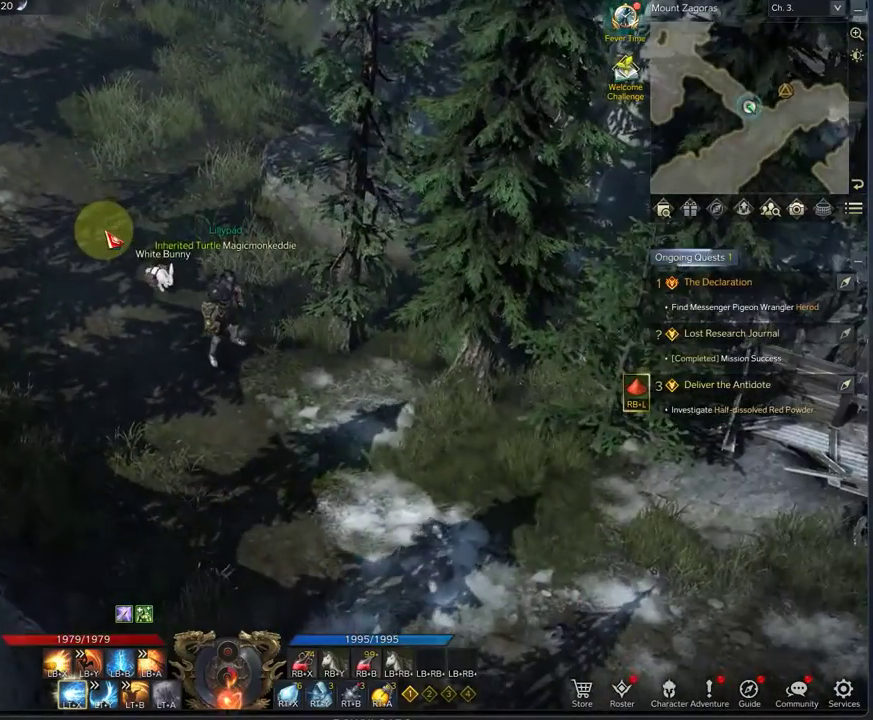
{"dt_ms": 792, "buttons": [], "left_stick": "down-right", "right_stick": "center", "events": [[125, "left_stick", "down-right"]]}
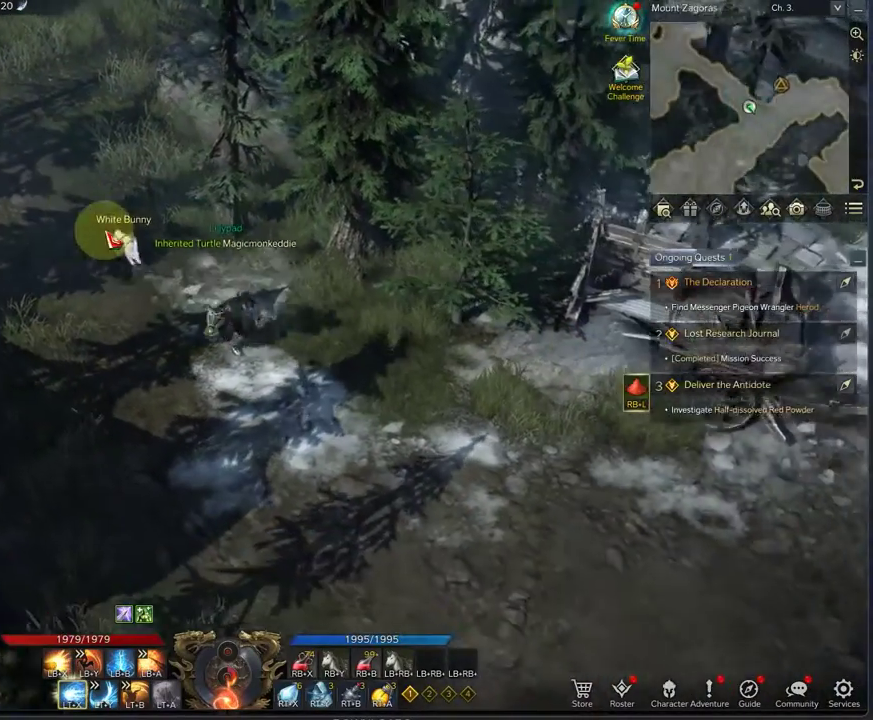
{"dt_ms": 375, "buttons": [], "left_stick": "down-right", "right_stick": "center", "events": []}
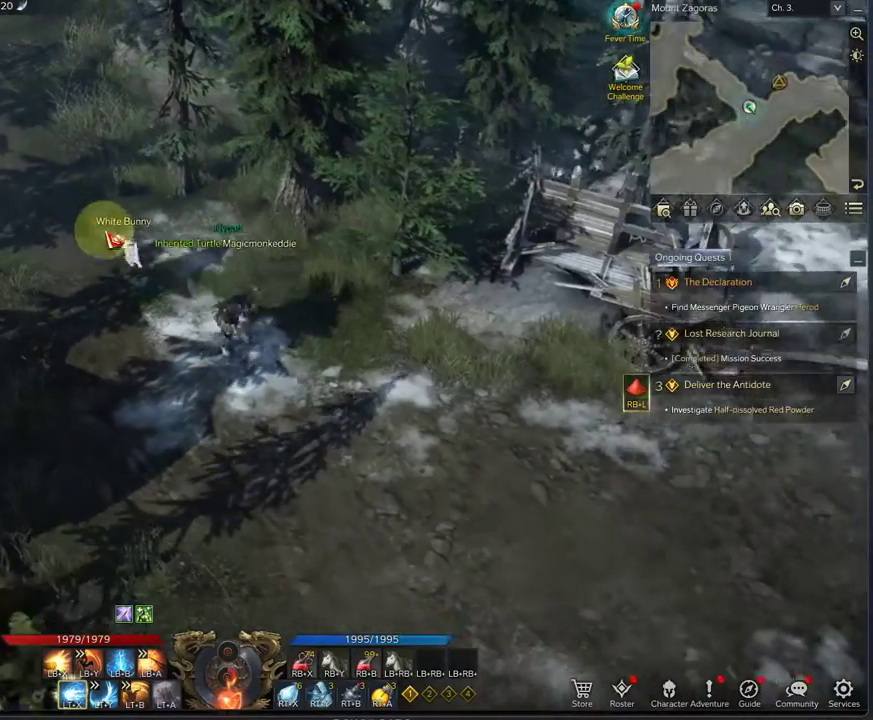
{"dt_ms": 333, "buttons": [], "left_stick": "down-right", "right_stick": "center", "events": []}
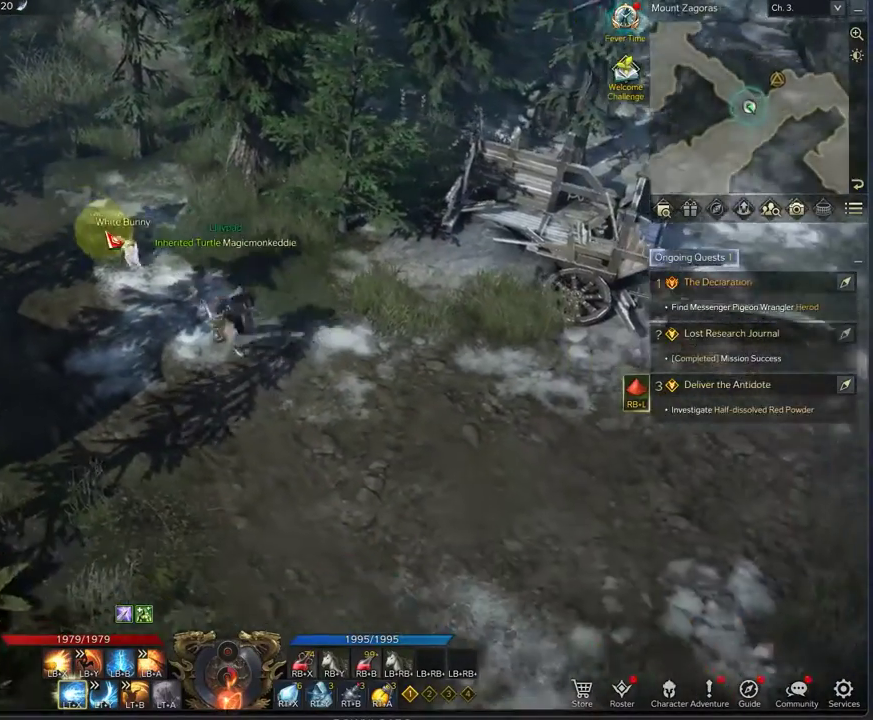
{"dt_ms": 667, "buttons": [], "left_stick": "up-right", "right_stick": "center", "events": [[500, "left_stick", "right"], [584, "left_stick", "up-right"]]}
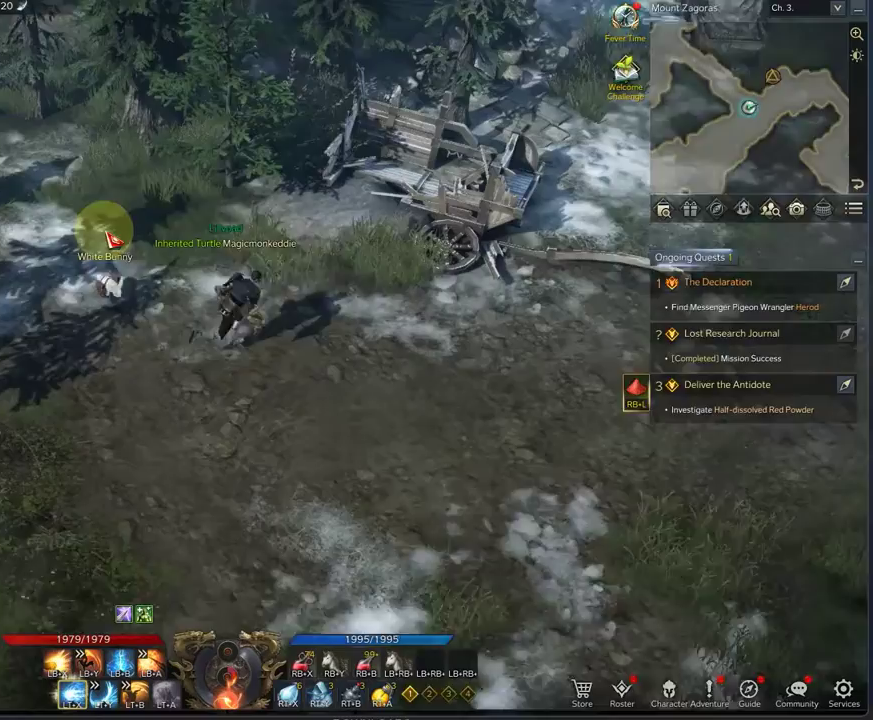
{"dt_ms": 708, "buttons": [], "left_stick": "up-left", "right_stick": "center", "events": [[42, "left_stick", "up"], [250, "left_stick", "up-left"]]}
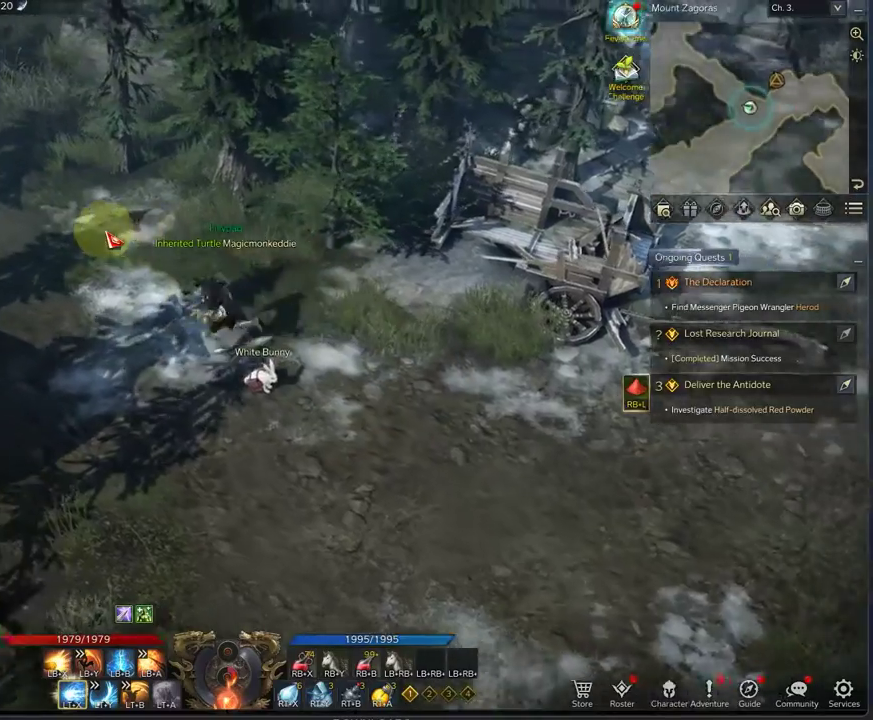
{"dt_ms": 292, "buttons": [], "left_stick": "up-left", "right_stick": "center", "events": []}
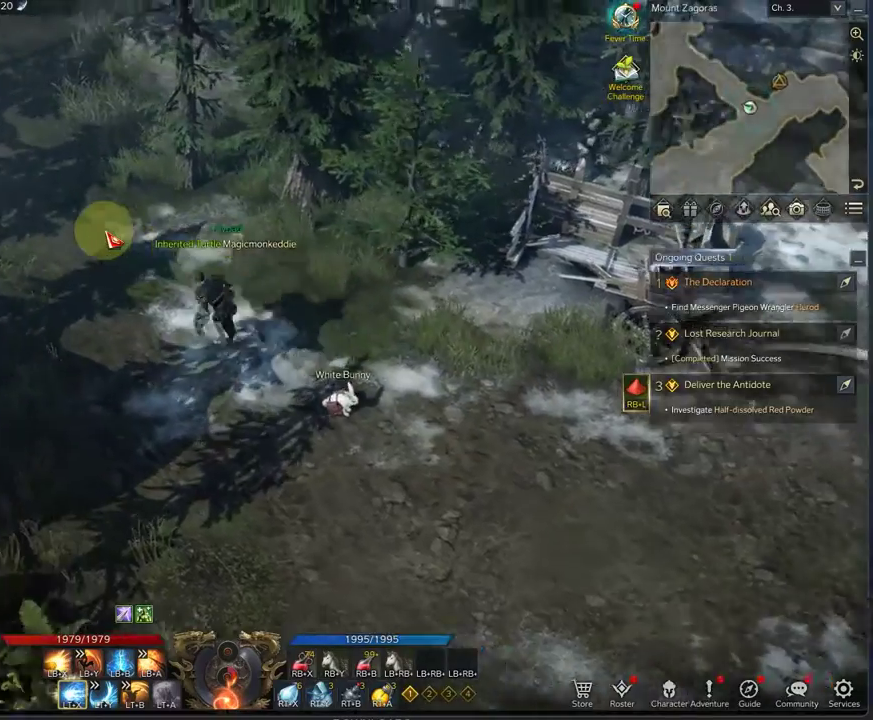
{"dt_ms": 500, "buttons": [], "left_stick": "up-left", "right_stick": "center", "events": []}
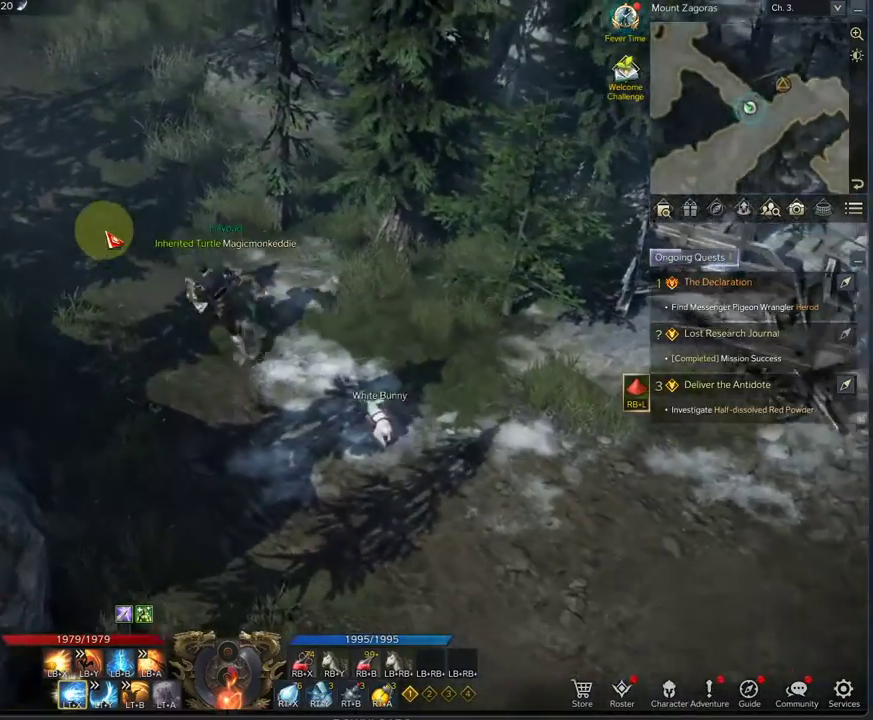
{"dt_ms": 708, "buttons": [], "left_stick": "up-left", "right_stick": "right", "events": [[625, "right_stick", "right"]]}
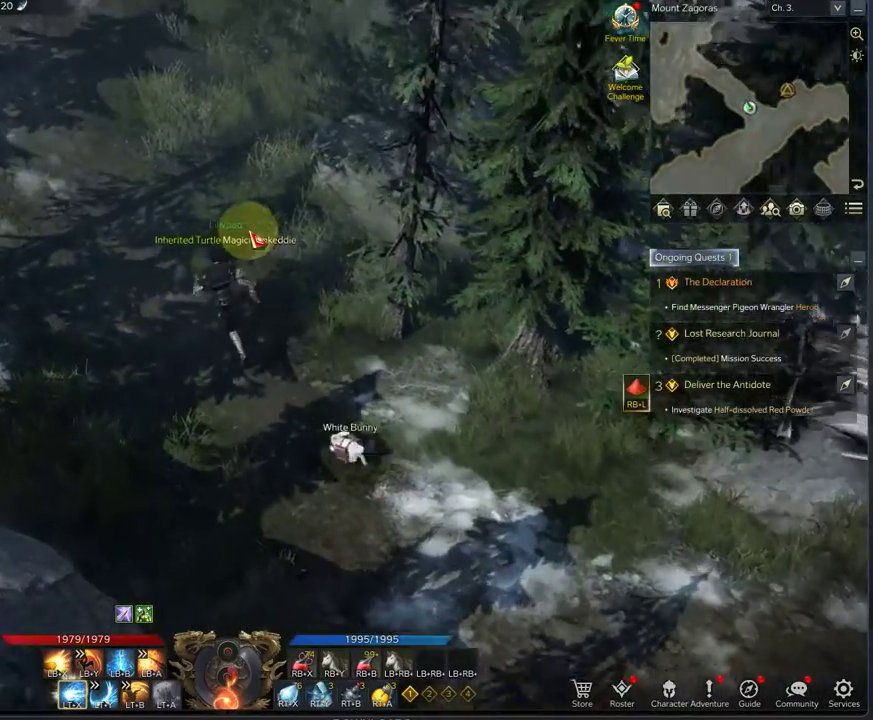
{"dt_ms": 292, "buttons": [], "left_stick": "up-left", "right_stick": "center", "events": [[250, "right_stick", "center"]]}
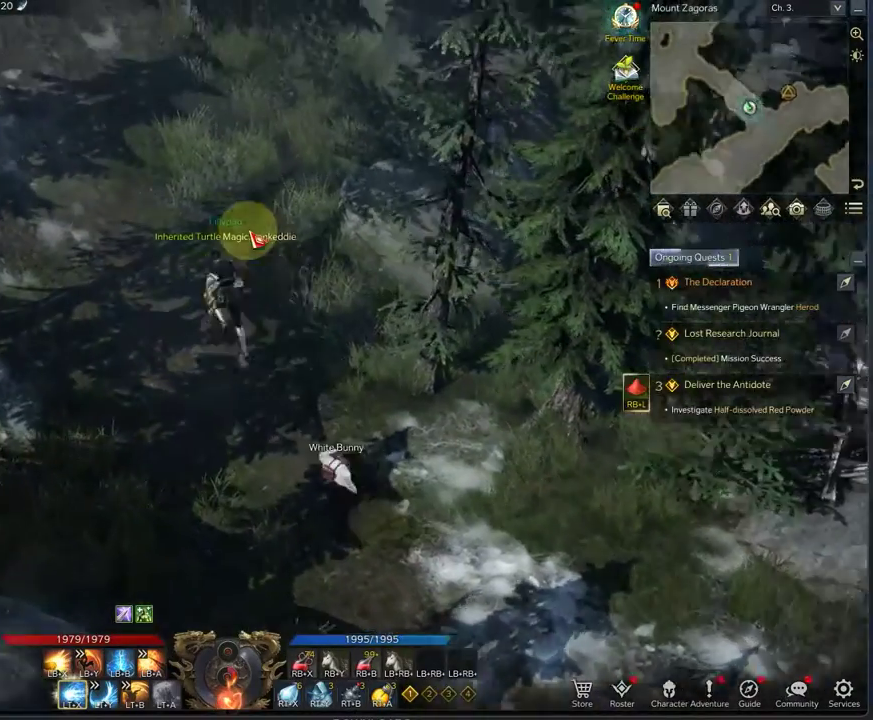
{"dt_ms": 417, "buttons": [], "left_stick": "up-left", "right_stick": "left", "events": [[417, "right_stick", "left"]]}
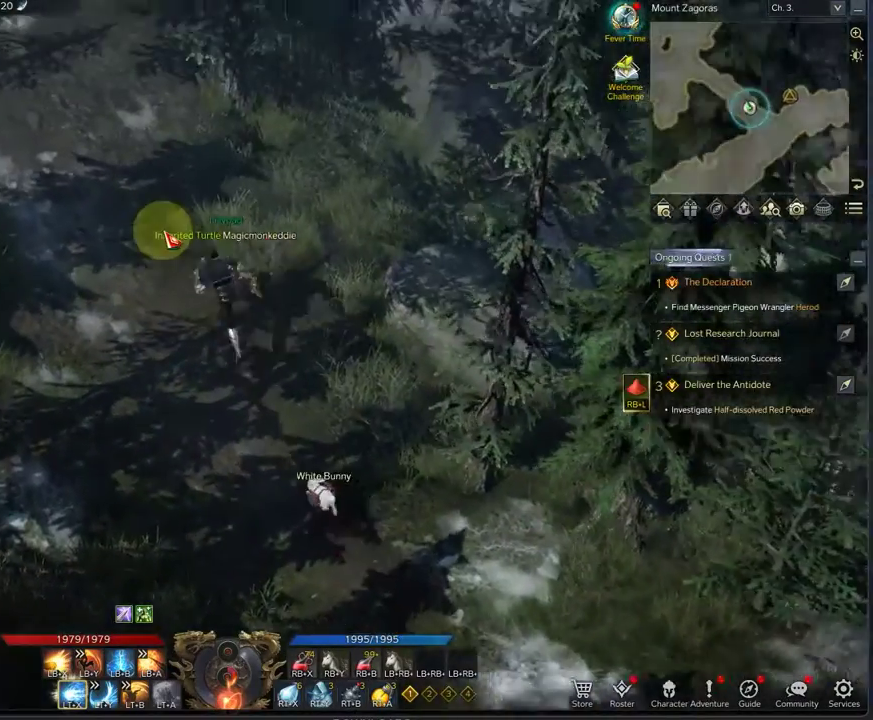
{"dt_ms": 708, "buttons": [], "left_stick": "up-left", "right_stick": "center", "events": [[250, "right_stick", "center"]]}
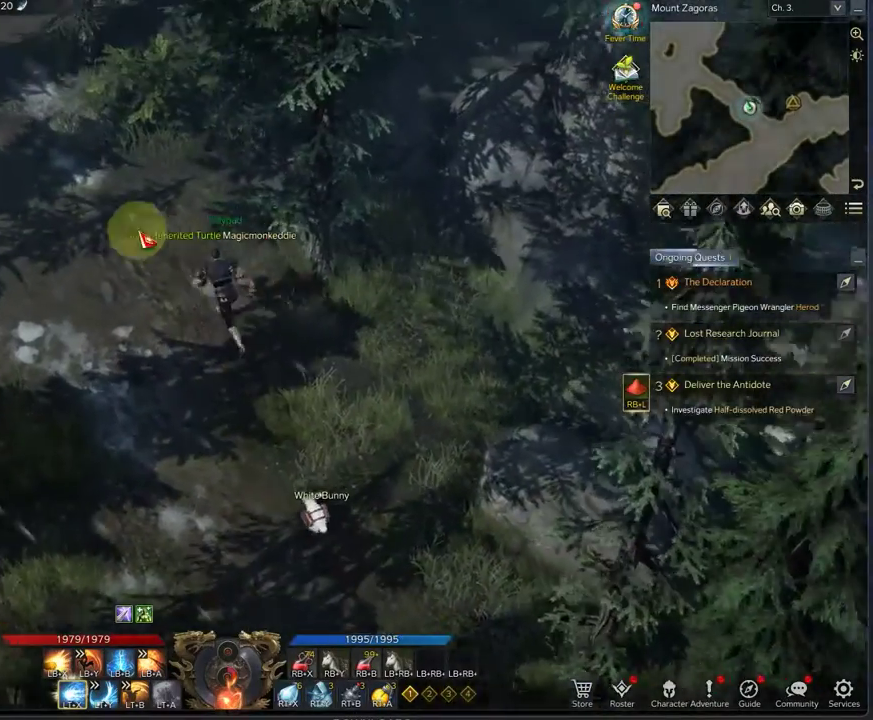
{"dt_ms": 375, "buttons": [], "left_stick": "up-left", "right_stick": "center", "events": [[83, "right_stick", "left"], [333, "right_stick", "center"]]}
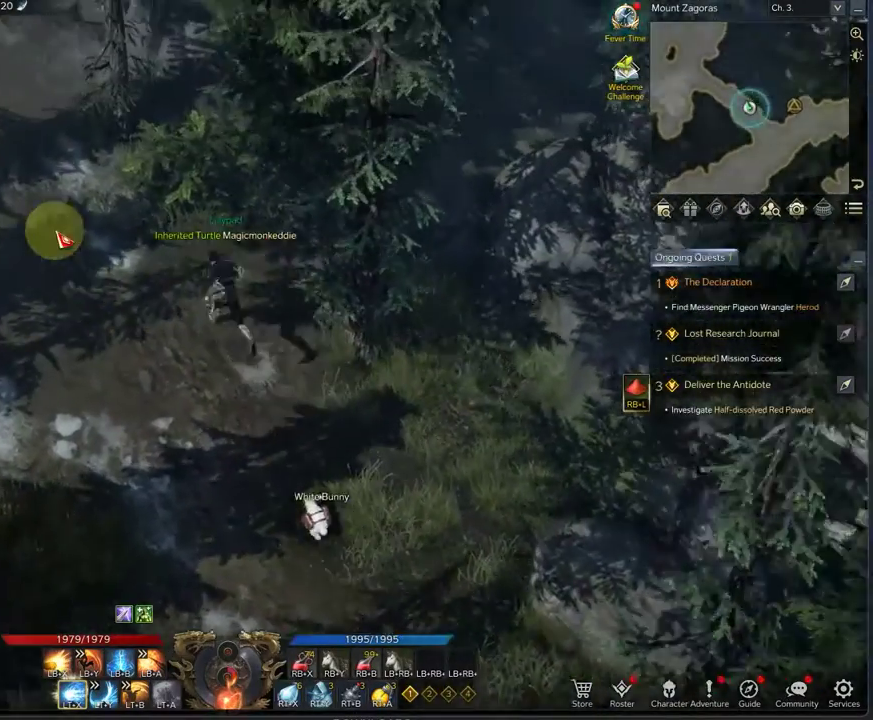
{"dt_ms": 333, "buttons": [], "left_stick": "up-left", "right_stick": "center", "events": []}